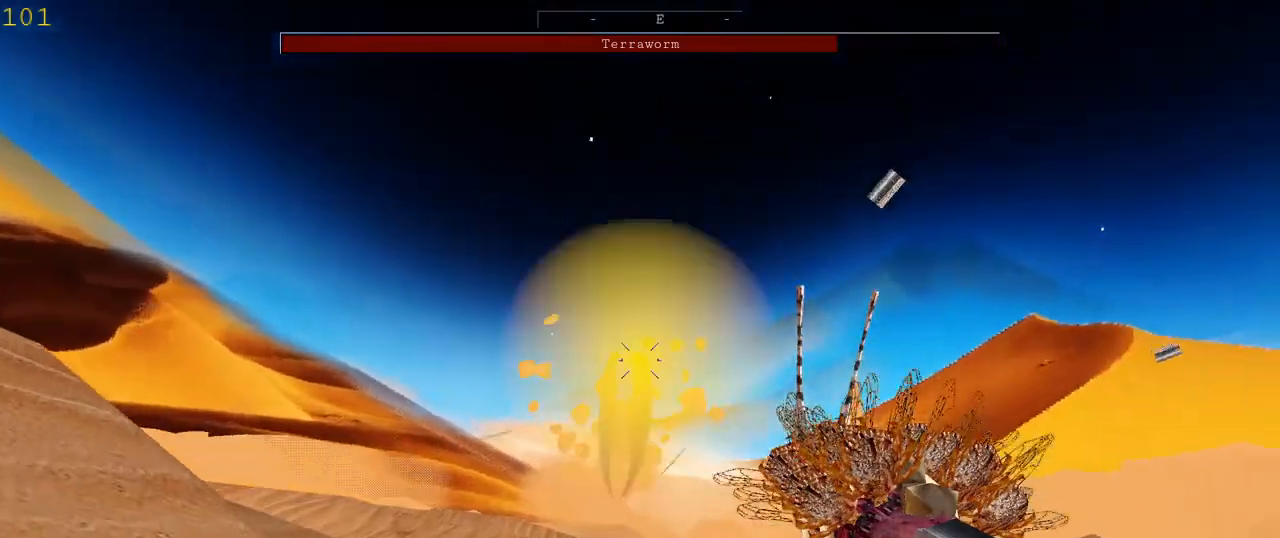
Gameplay with keyboard and mouse; each line is a JSON object with the keys and mouse buttons held at the frame after it. "events" lists presses ("down") and releases ("up") of "1", "2", "3", "4", "5", "a", "alt", "c", "ctrl", "d", "e", "f", "q", "r", "s", "shift", "space", "tab", "v", "w", "x", "z", "mouse_left", "mouse_middle", "mouse_right", "mouse_wheel_up" and "mouse_wheel_down" between this image and that frame as [ms after this image, input, new state], when the widget could be followed in between. "mouse_left", "mouse_middle", "mouse_right", "mouse_wheel_up", "mouse_wheel_down" = the "left", "middle", "right", "wheel_up", "wheel_down" buttons of the "mouse" list. No other keys are recorded. Mouse movement is not recorded.
{"keys": ["a", "space"], "mouse": ["left"], "events": [[433, "space", "down"]]}
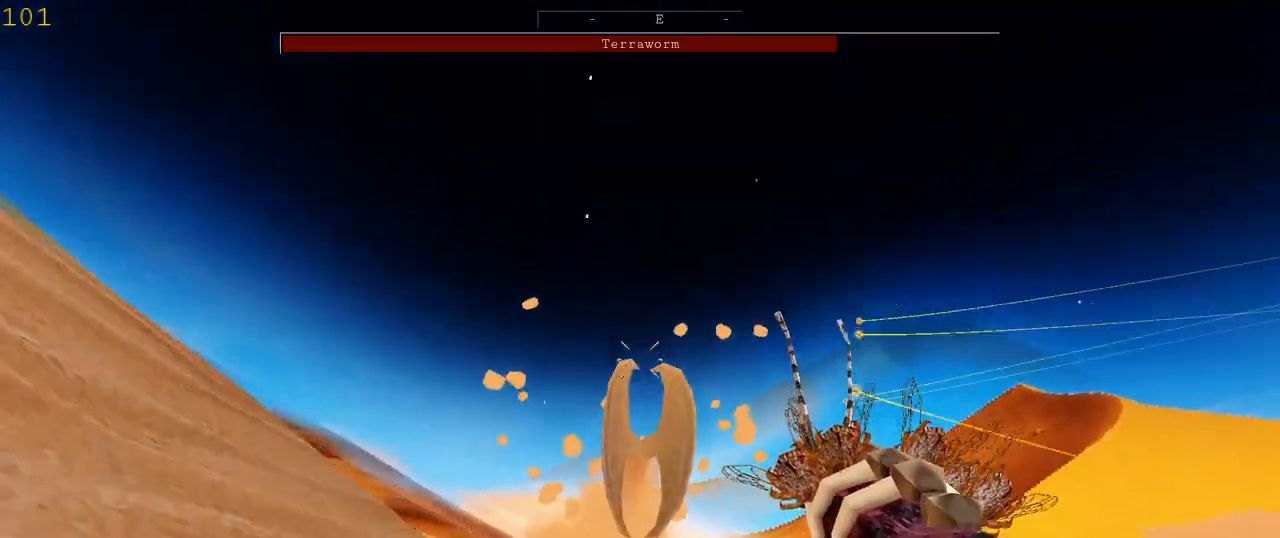
{"keys": ["a", "space"], "mouse": ["left"], "events": [[67, "space", "up"], [433, "space", "down"]]}
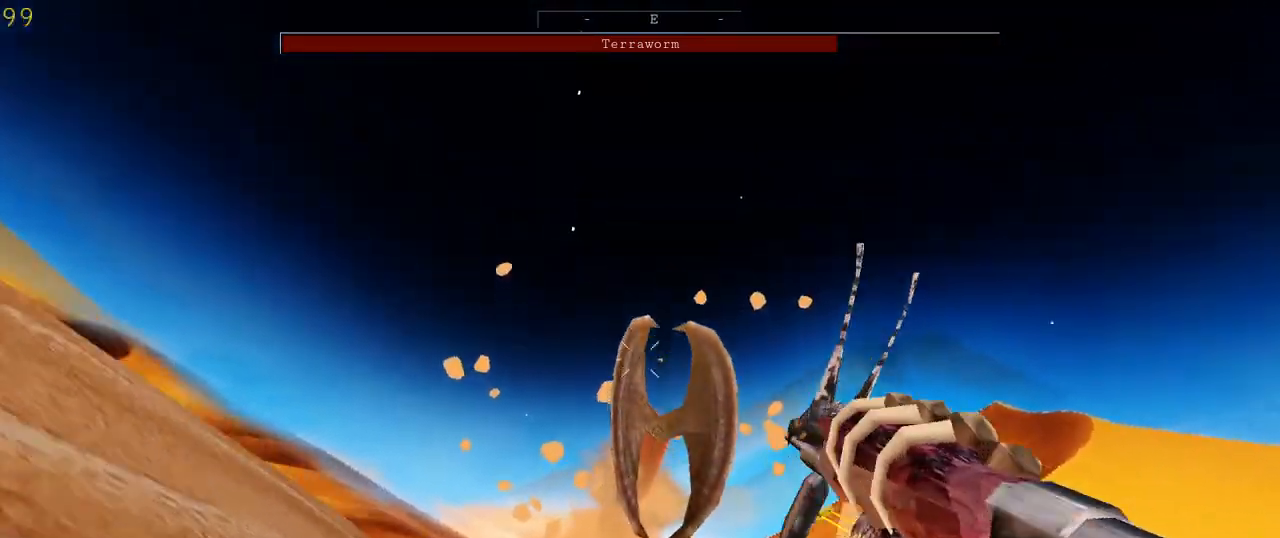
{"keys": ["a", "space"], "mouse": ["left"], "events": [[67, "space", "up"], [167, "space", "down"], [200, "space", "up"], [300, "space", "down"], [400, "space", "up"], [500, "space", "down"]]}
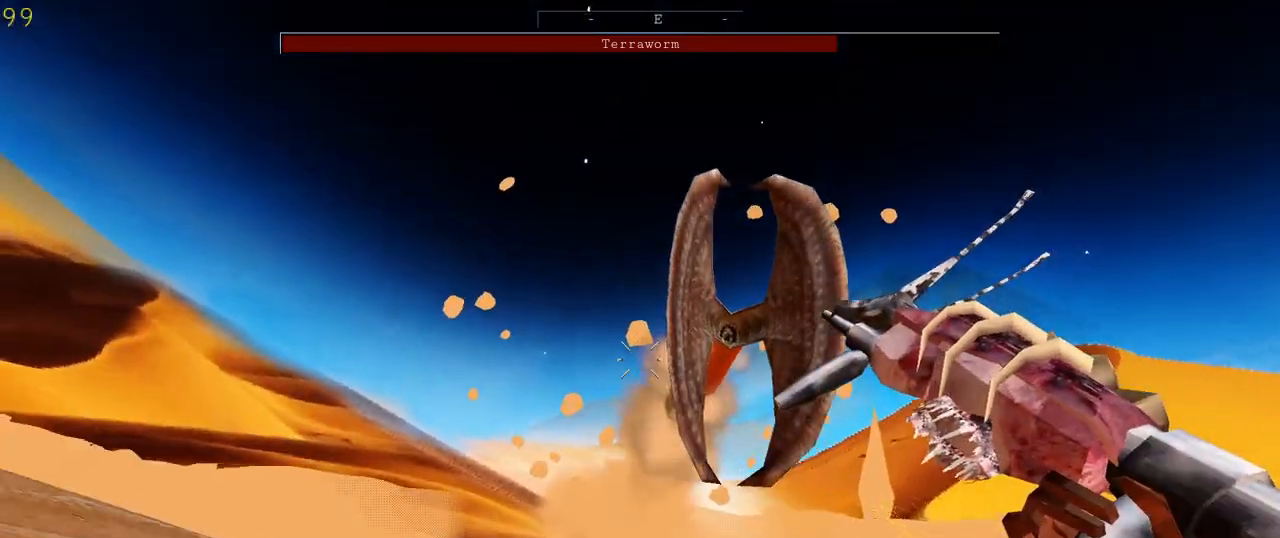
{"keys": ["a"], "mouse": [], "events": [[33, "mouse_left", "up"], [67, "space", "up"], [167, "space", "down"], [267, "space", "up"], [367, "space", "down"], [400, "space", "up"]]}
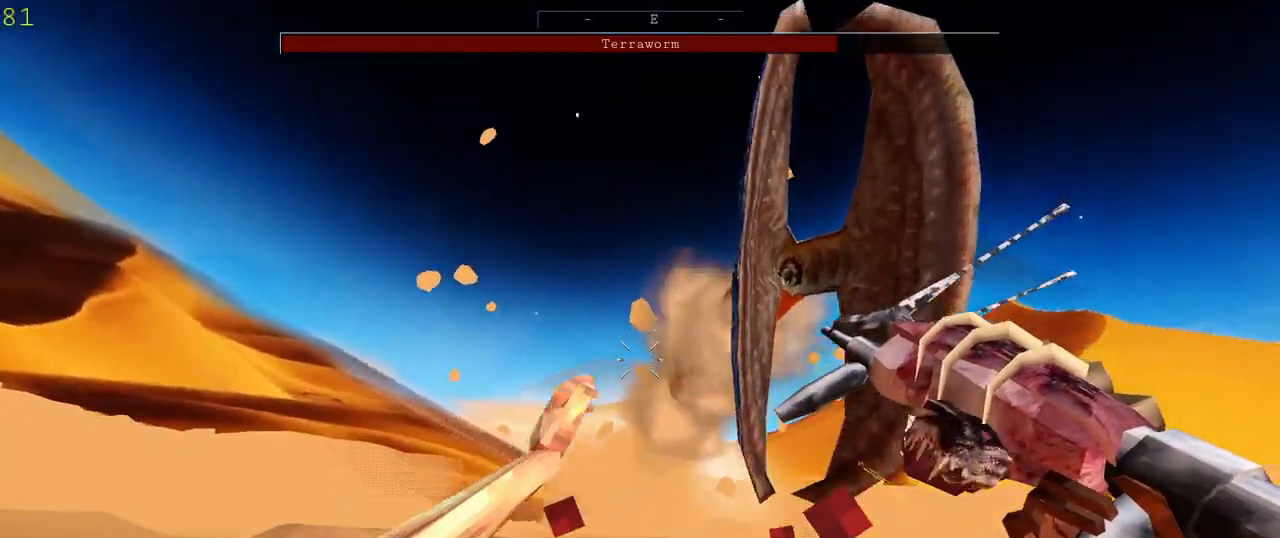
{"keys": ["a"], "mouse": [], "events": [[33, "space", "down"], [133, "space", "up"], [267, "space", "down"], [367, "space", "up"], [400, "space", "down"], [500, "space", "up"]]}
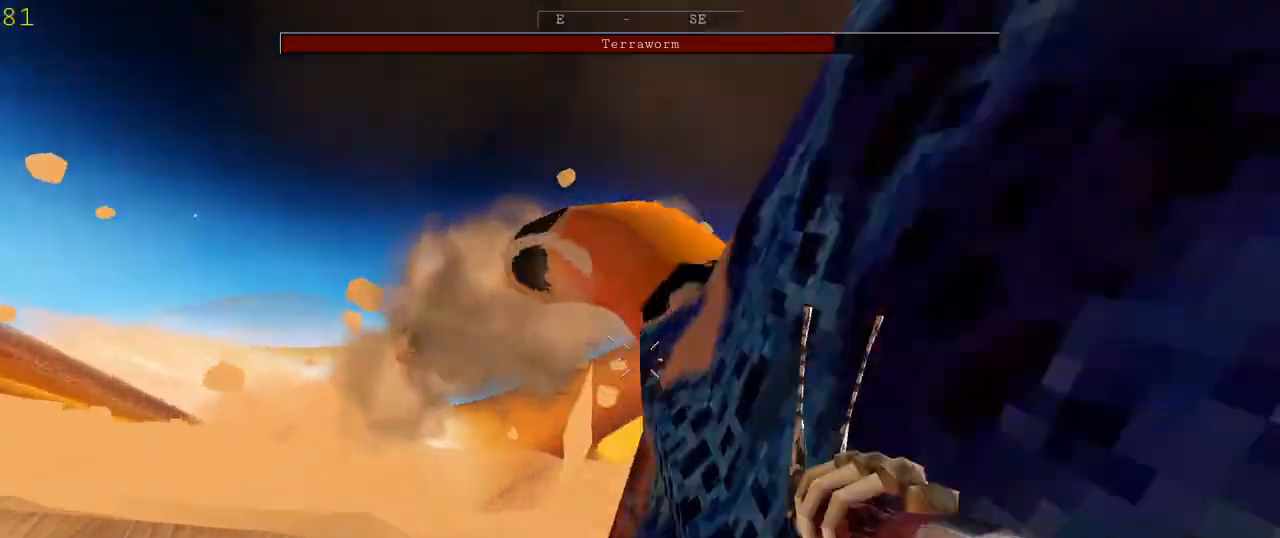
{"keys": ["a"], "mouse": ["left"], "events": [[100, "mouse_left", "down"], [100, "space", "down"], [200, "space", "up"]]}
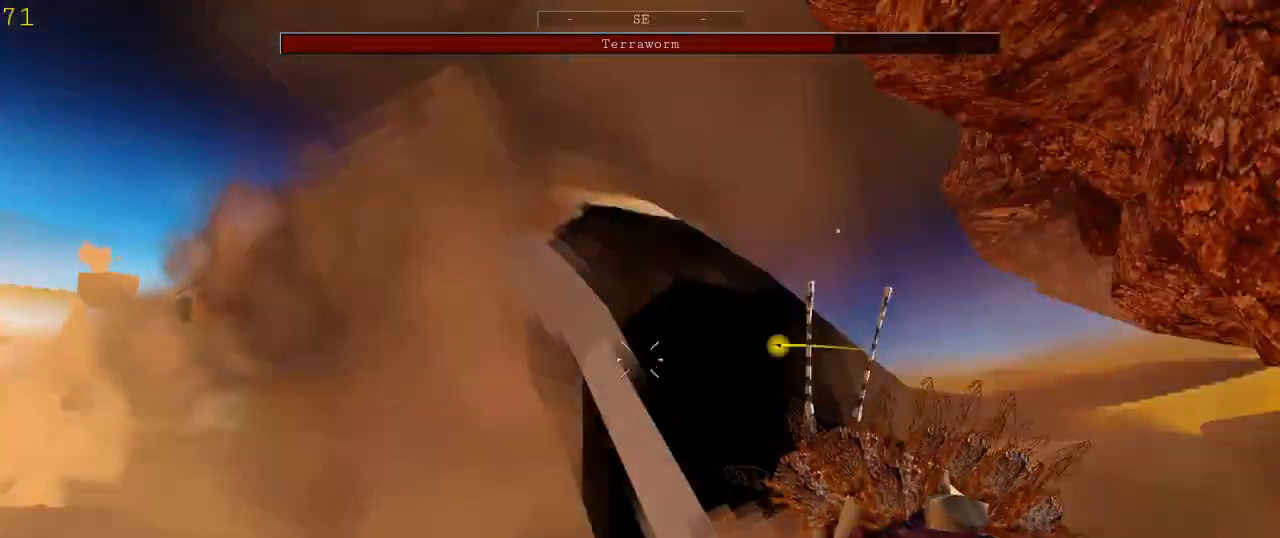
{"keys": ["a"], "mouse": ["left"], "events": []}
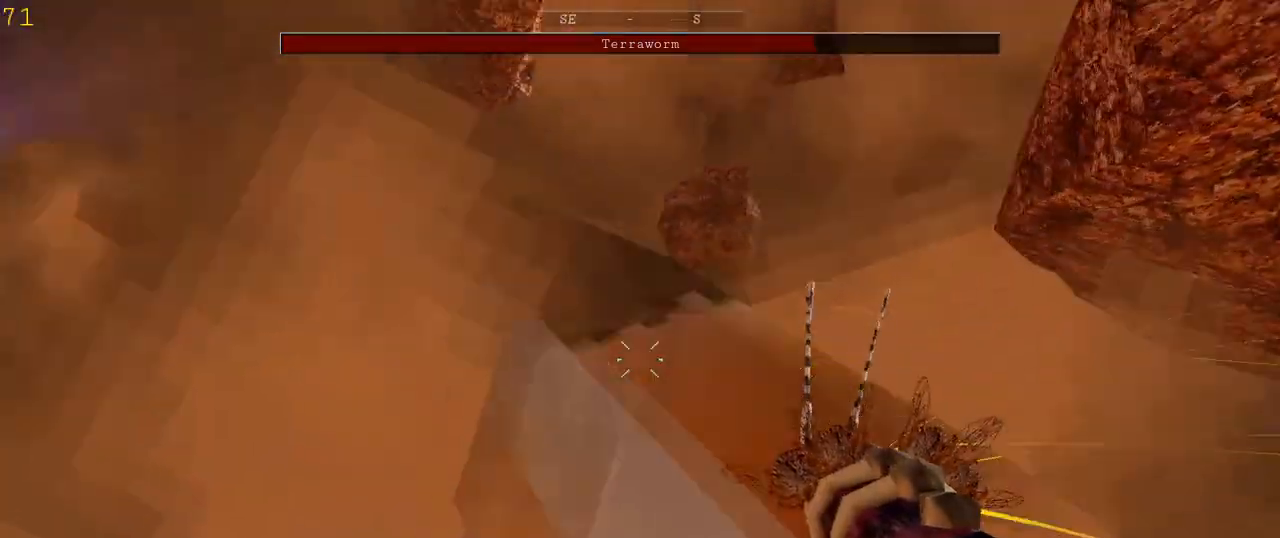
{"keys": ["a"], "mouse": ["left"], "events": []}
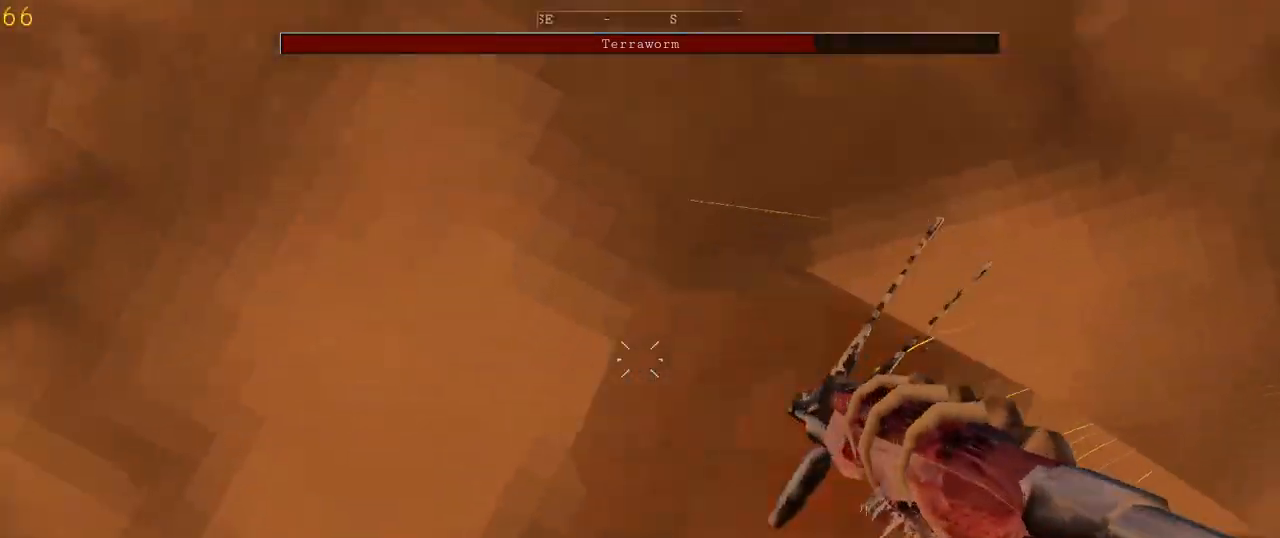
{"keys": ["a"], "mouse": [], "events": [[200, "mouse_left", "up"]]}
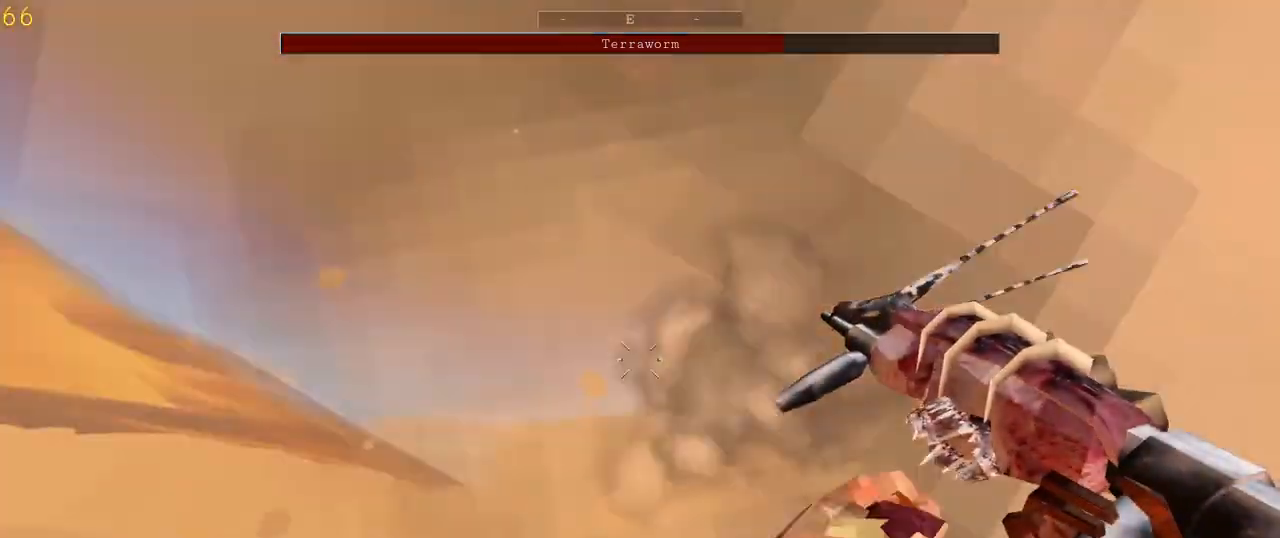
{"keys": ["a", "w"], "mouse": [], "events": [[33, "w", "down"], [267, "space", "down"], [400, "space", "up"]]}
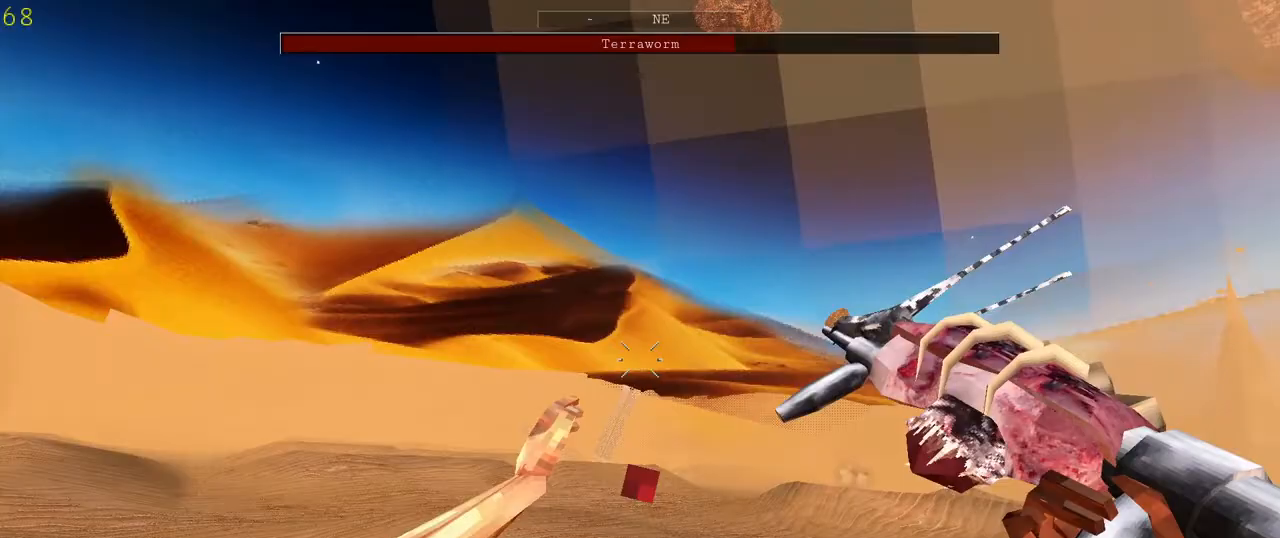
{"keys": ["a", "w"], "mouse": [], "events": []}
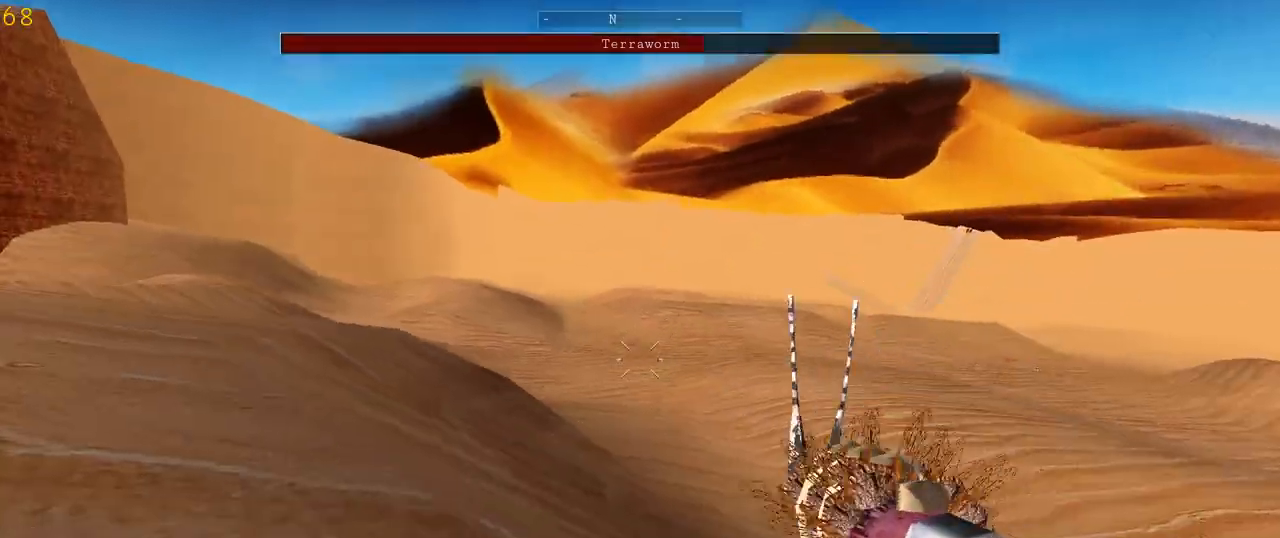
{"keys": ["a", "w"], "mouse": [], "events": [[233, "space", "down"], [433, "space", "up"]]}
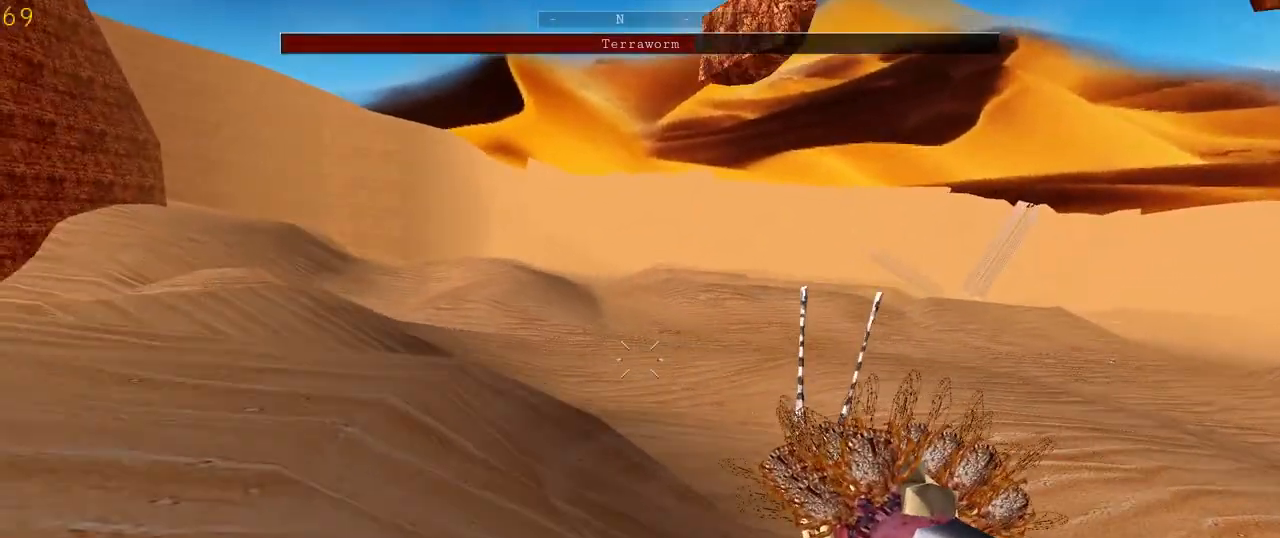
{"keys": ["a", "w"], "mouse": [], "events": []}
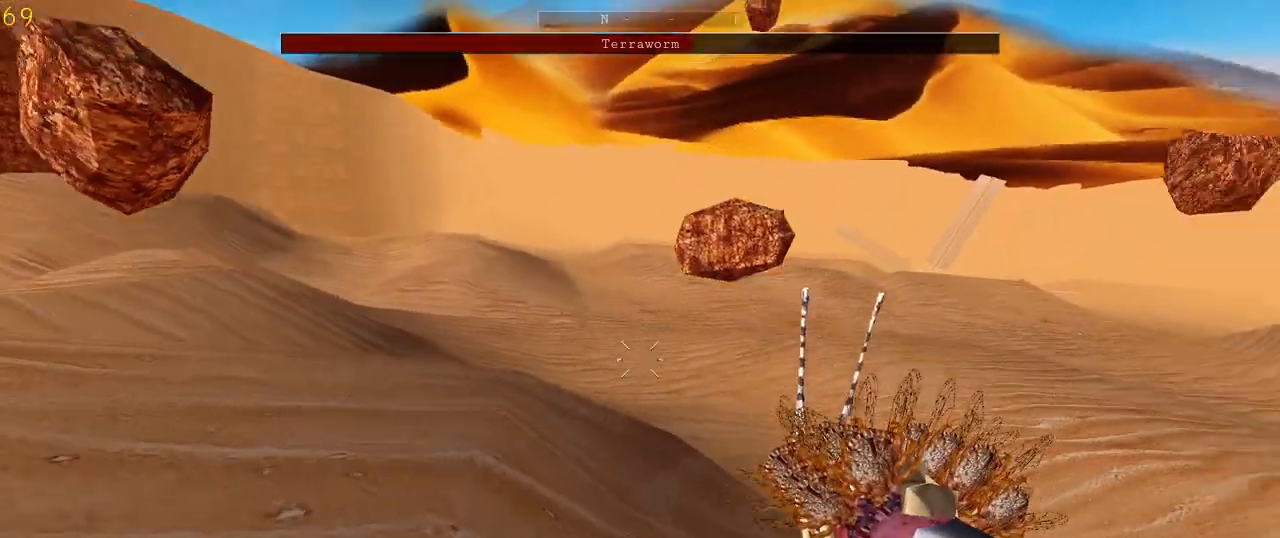
{"keys": ["a", "w"], "mouse": [], "events": [[200, "space", "down"], [333, "space", "up"]]}
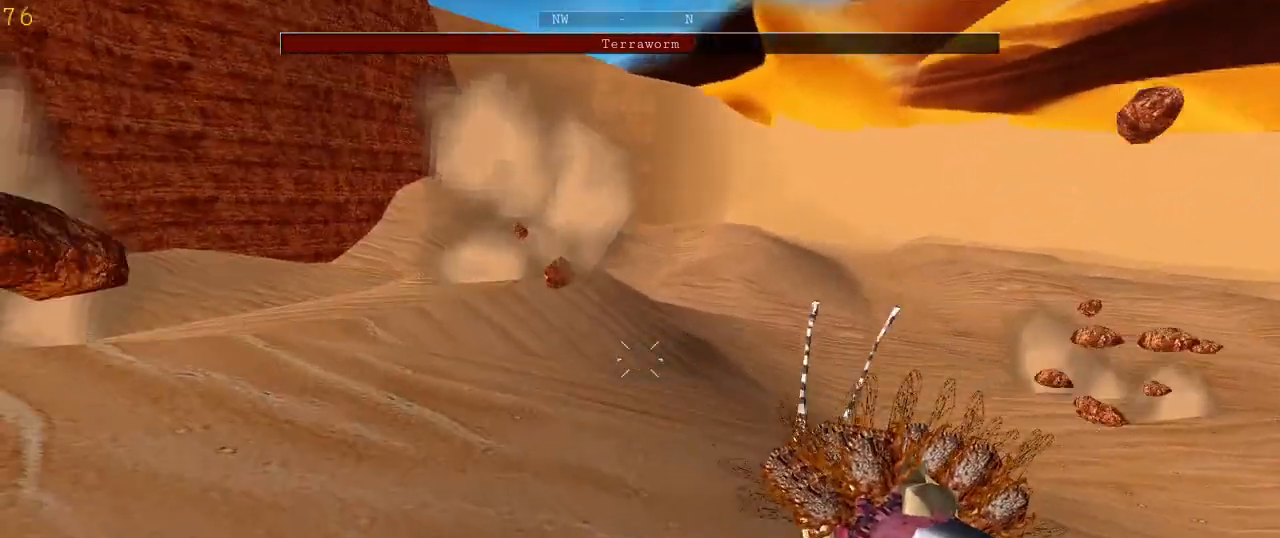
{"keys": ["a", "shift", "w"], "mouse": [], "events": [[200, "shift", "down"]]}
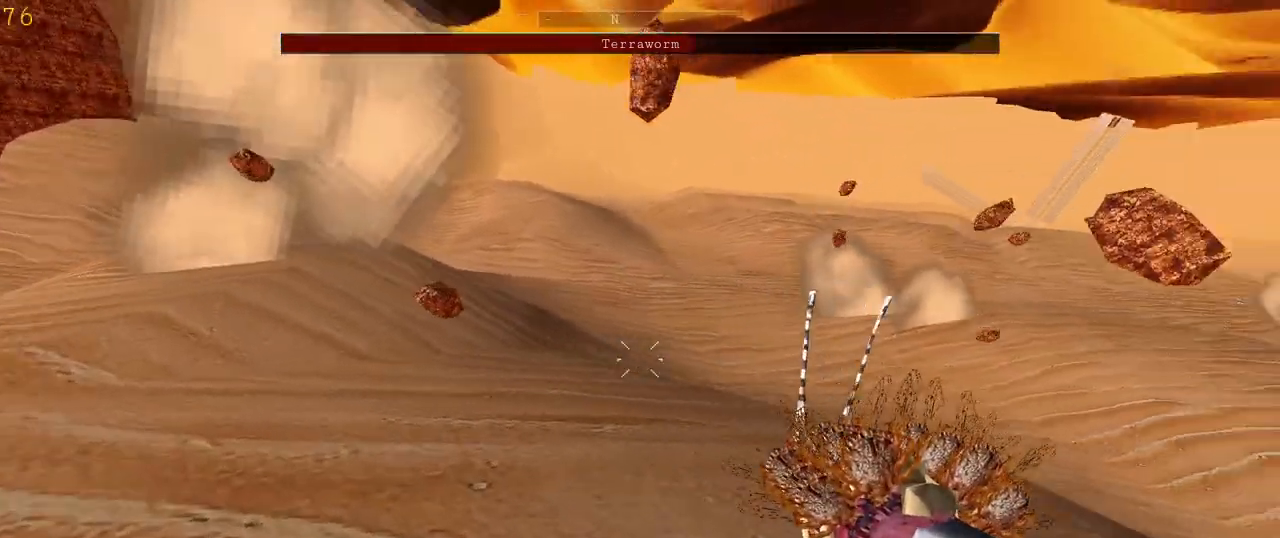
{"keys": ["a", "shift", "w"], "mouse": [], "events": []}
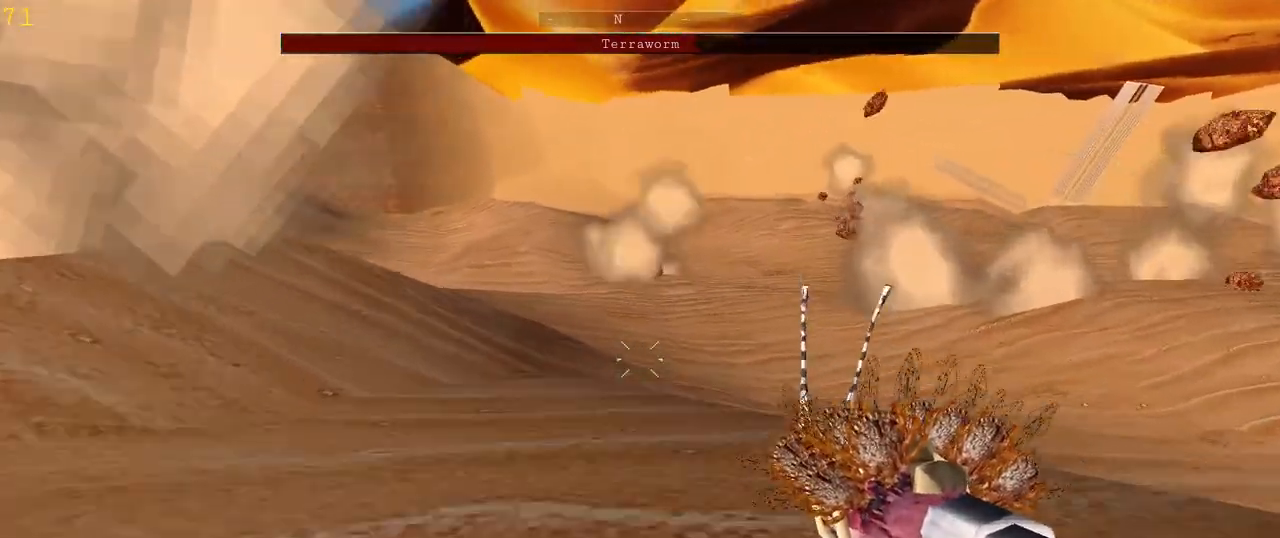
{"keys": ["a", "s"], "mouse": [], "events": [[267, "shift", "up"], [400, "w", "up"], [500, "s", "down"]]}
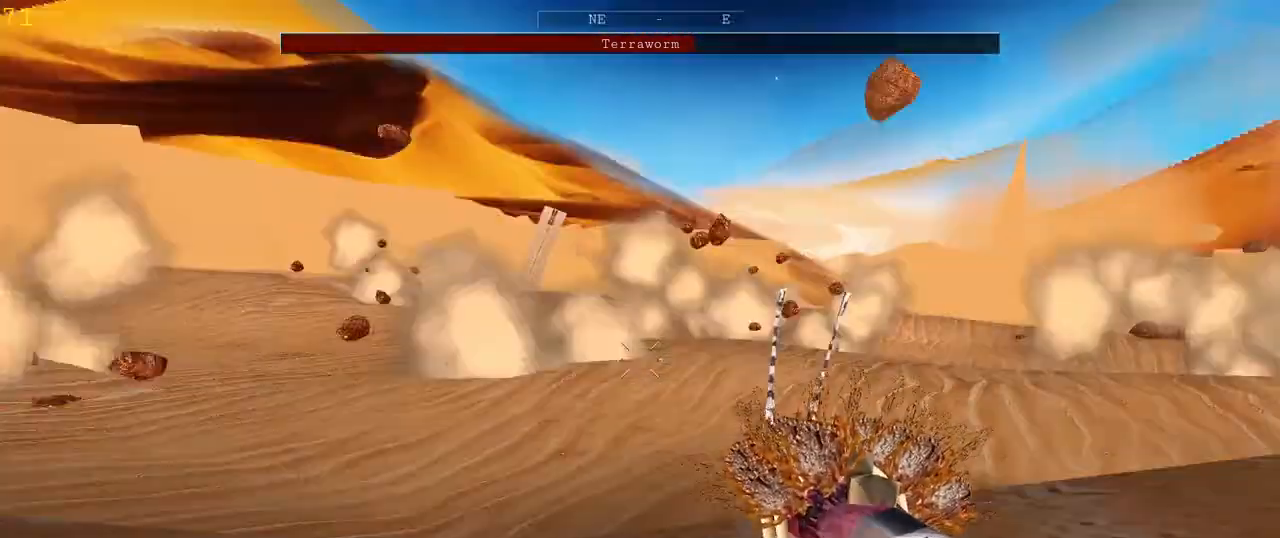
{"keys": ["d"], "mouse": [], "events": [[100, "a", "up"], [200, "s", "up"], [233, "d", "down"]]}
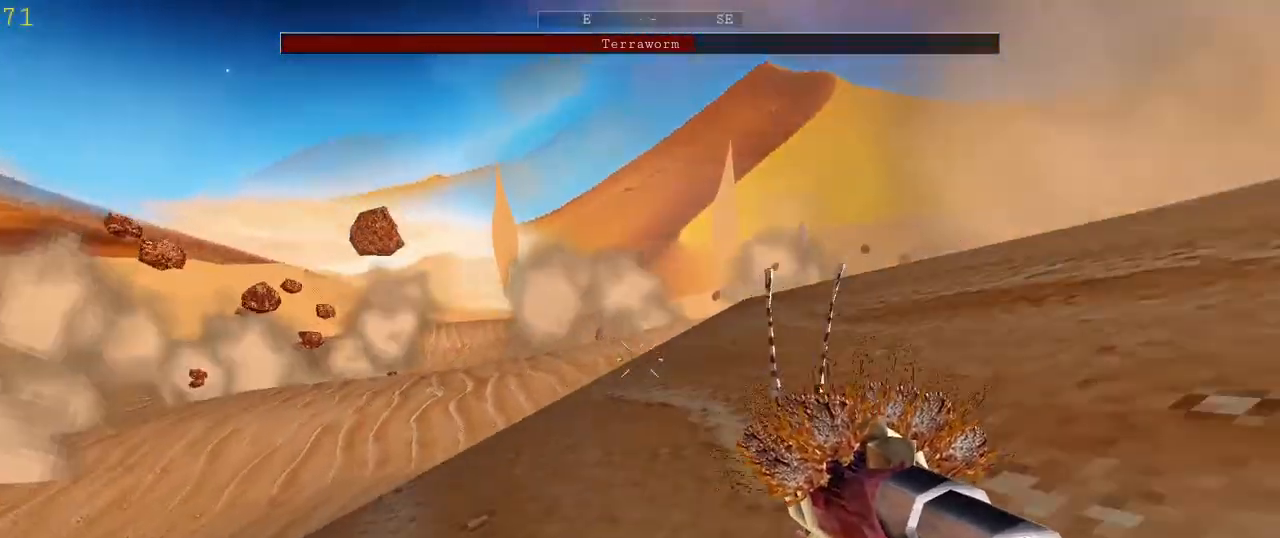
{"keys": ["d"], "mouse": ["left"], "events": [[267, "space", "down"], [467, "space", "up"], [500, "mouse_left", "down"]]}
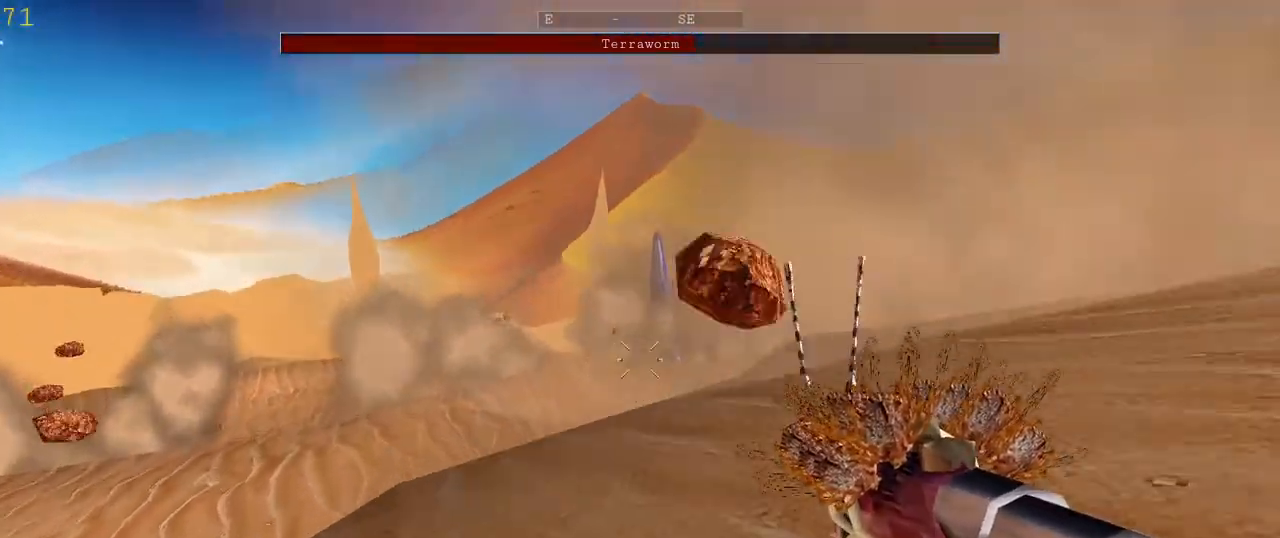
{"keys": ["d"], "mouse": ["left"], "events": []}
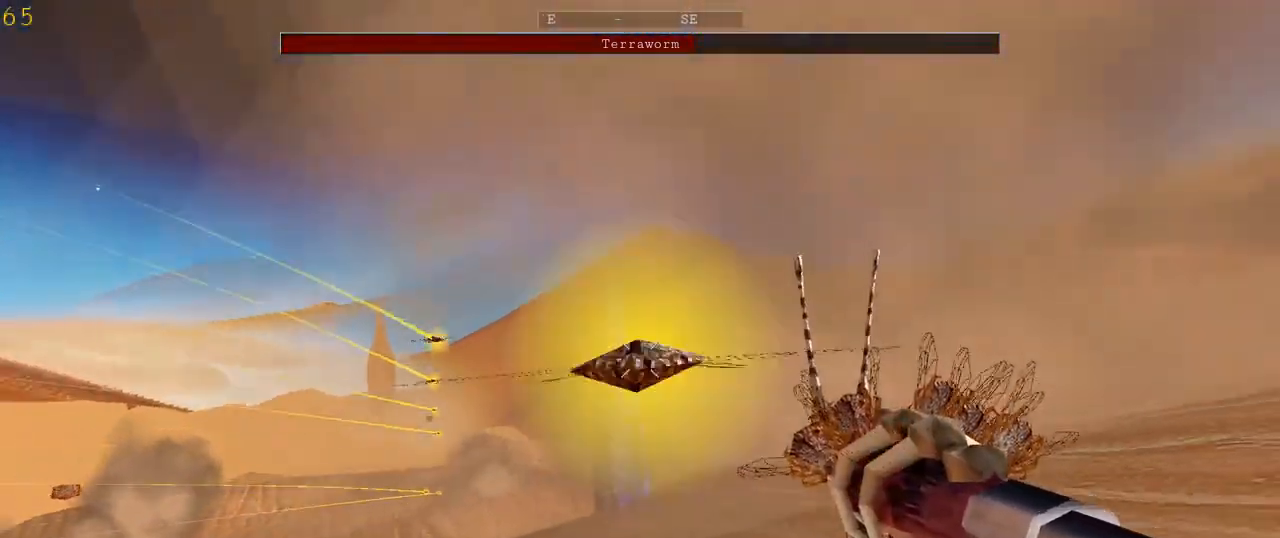
{"keys": ["d"], "mouse": ["left"], "events": [[167, "space", "down"], [300, "space", "up"]]}
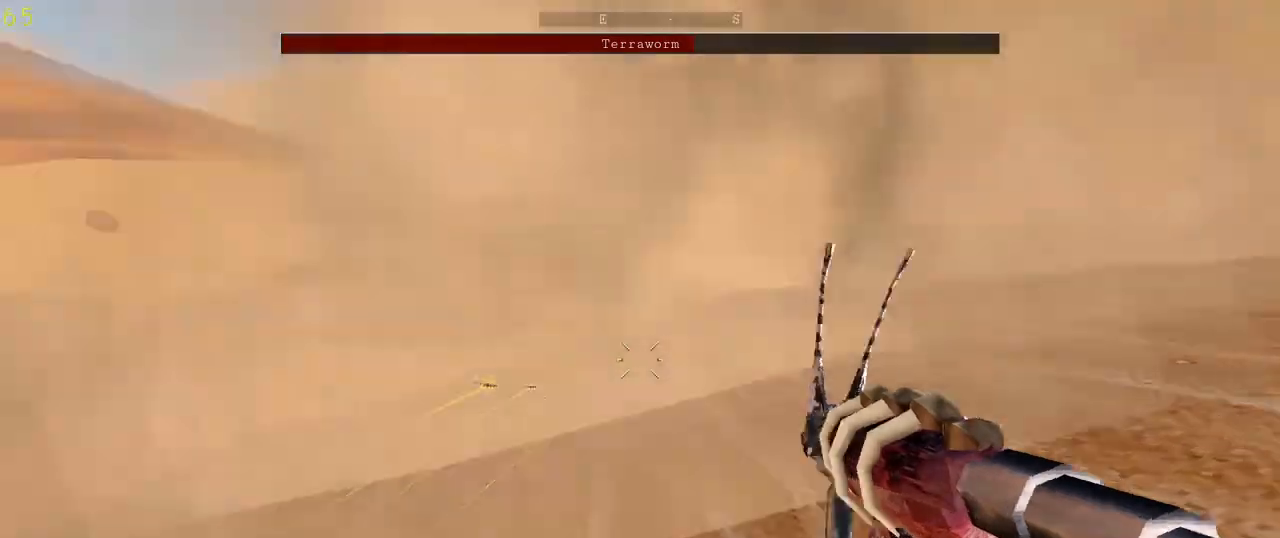
{"keys": ["d", "s"], "mouse": [], "events": [[267, "mouse_left", "up"], [500, "s", "down"]]}
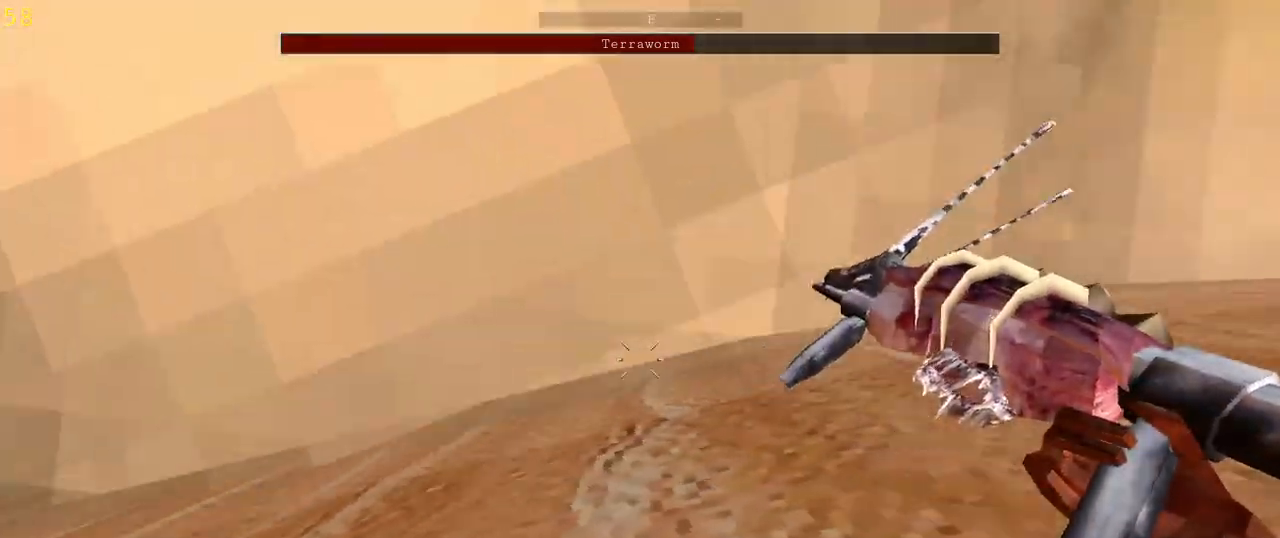
{"keys": ["a"], "mouse": [], "events": [[167, "a", "down"], [233, "d", "up"], [367, "s", "up"]]}
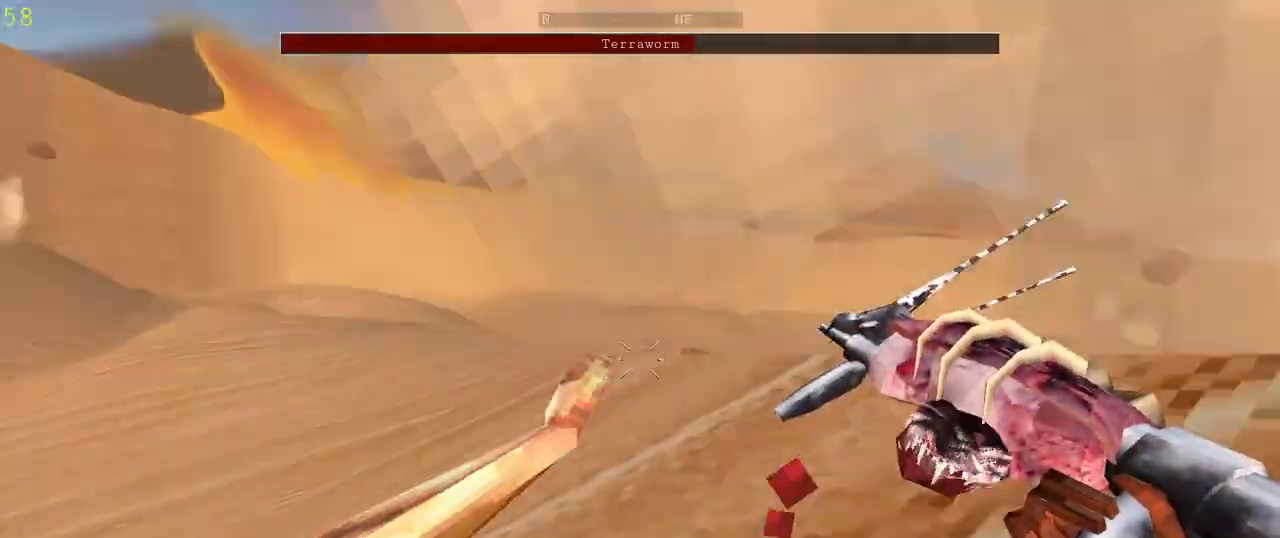
{"keys": ["a", "space", "w"], "mouse": [], "events": [[33, "w", "down"], [400, "space", "down"]]}
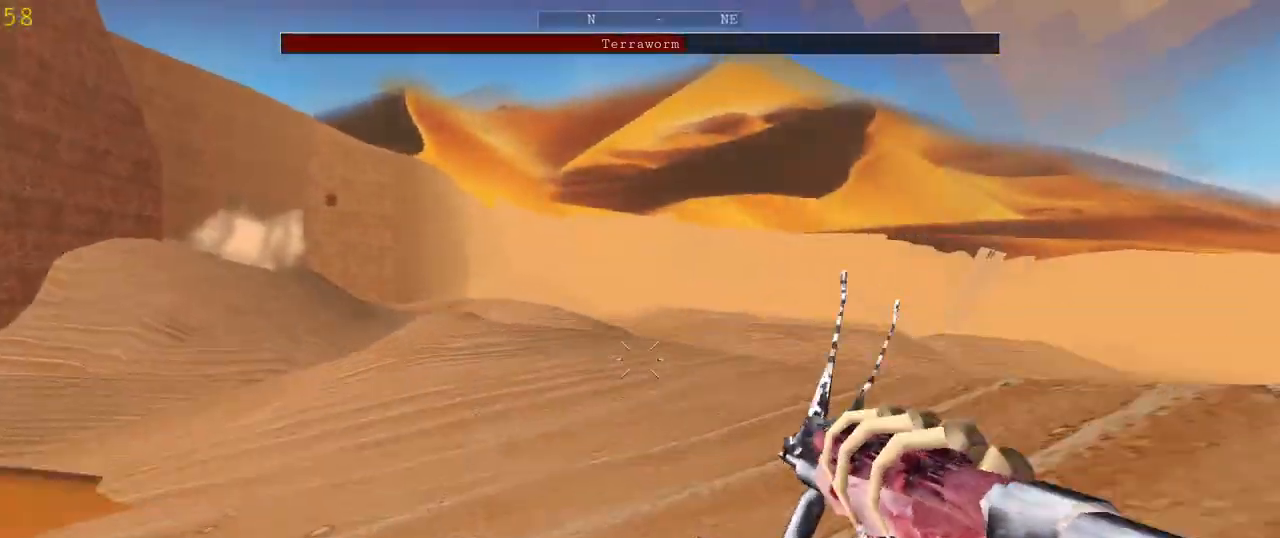
{"keys": ["a", "w"], "mouse": [], "events": [[100, "space", "up"]]}
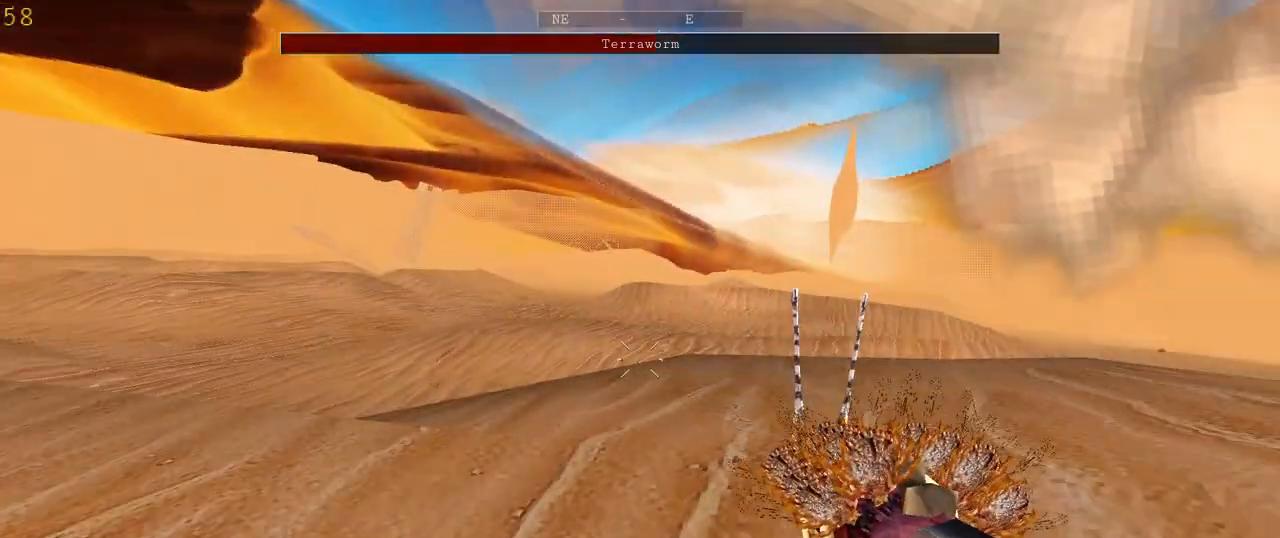
{"keys": ["a", "w"], "mouse": [], "events": []}
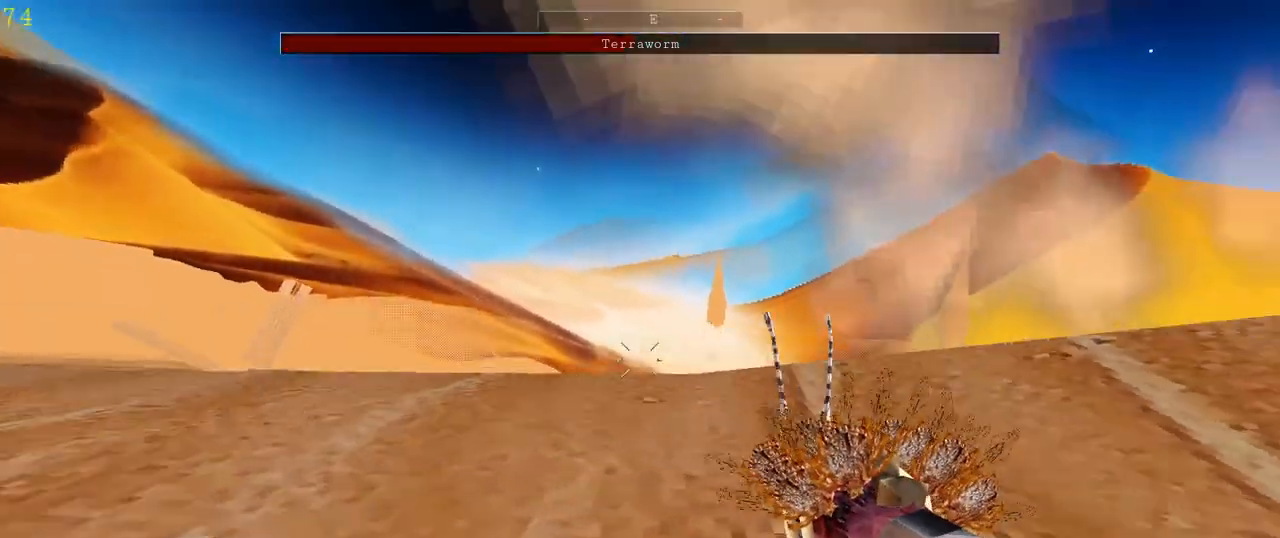
{"keys": ["a", "d", "w"], "mouse": [], "events": [[67, "d", "down"], [167, "a", "up"], [433, "a", "down"]]}
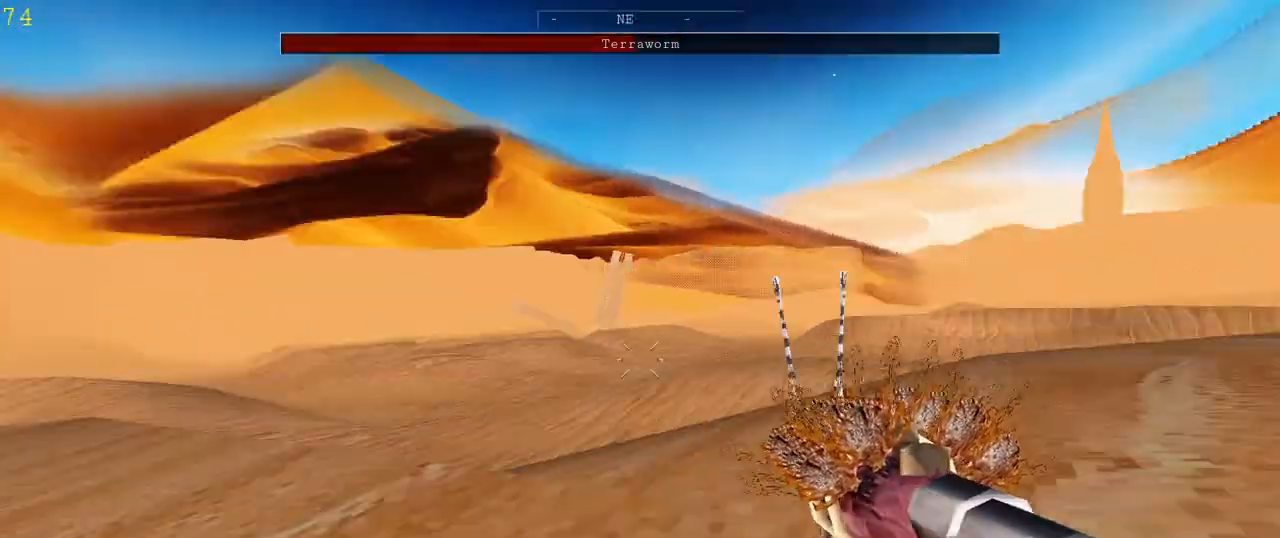
{"keys": ["a", "d", "w"], "mouse": [], "events": [[33, "d", "up"], [300, "w", "up"], [400, "d", "down"], [500, "w", "down"]]}
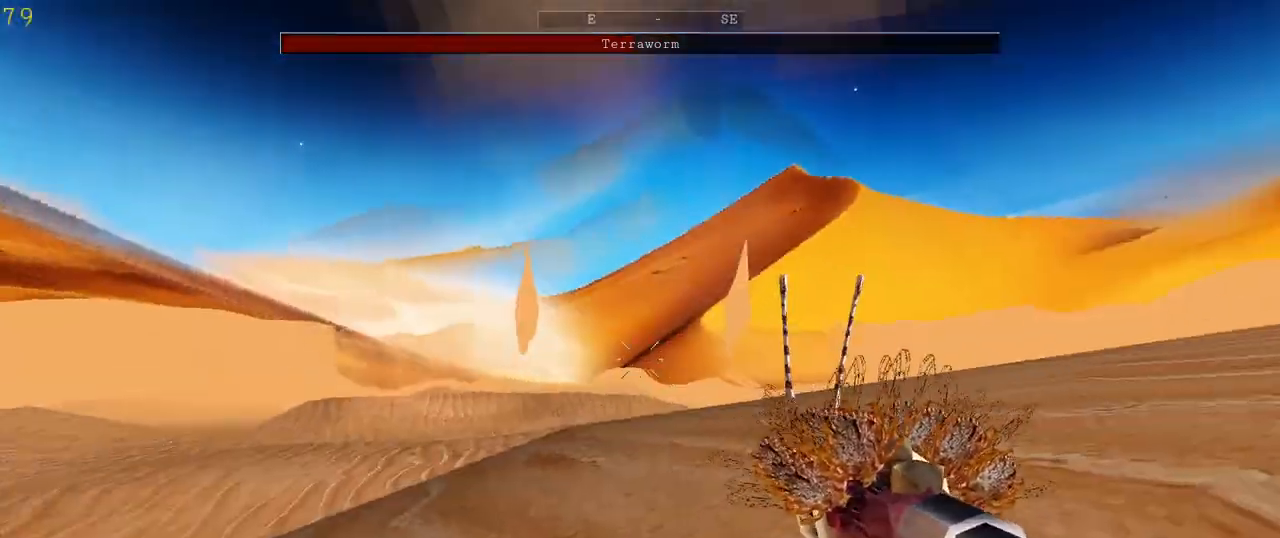
{"keys": ["a"], "mouse": [], "events": [[133, "d", "up"], [133, "w", "up"]]}
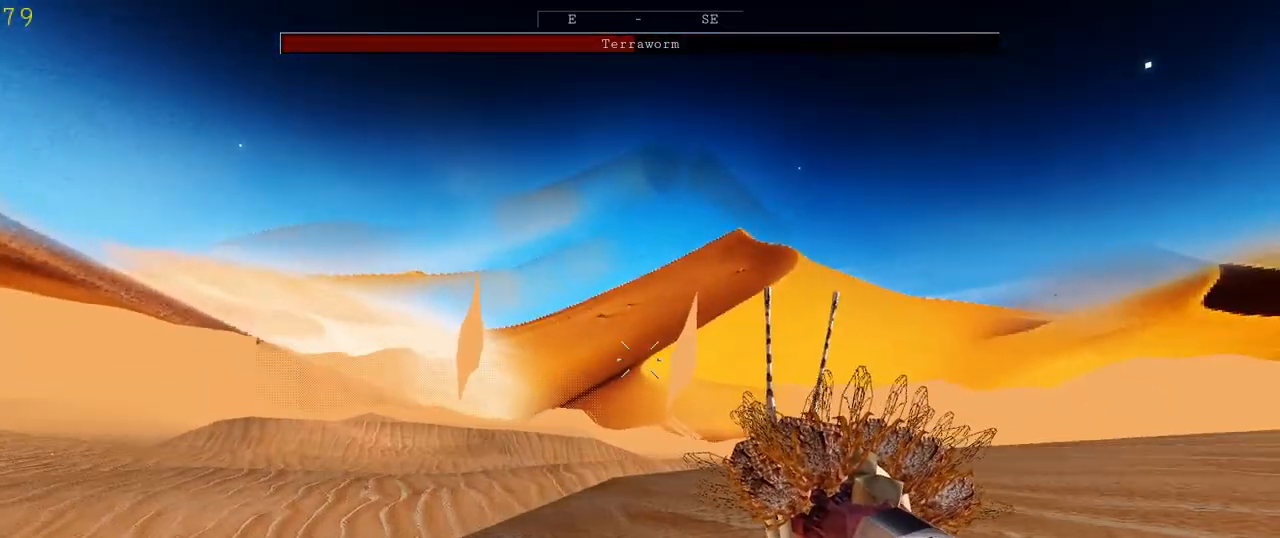
{"keys": ["d", "w"], "mouse": [], "events": [[233, "d", "down"], [267, "a", "up"], [400, "w", "down"]]}